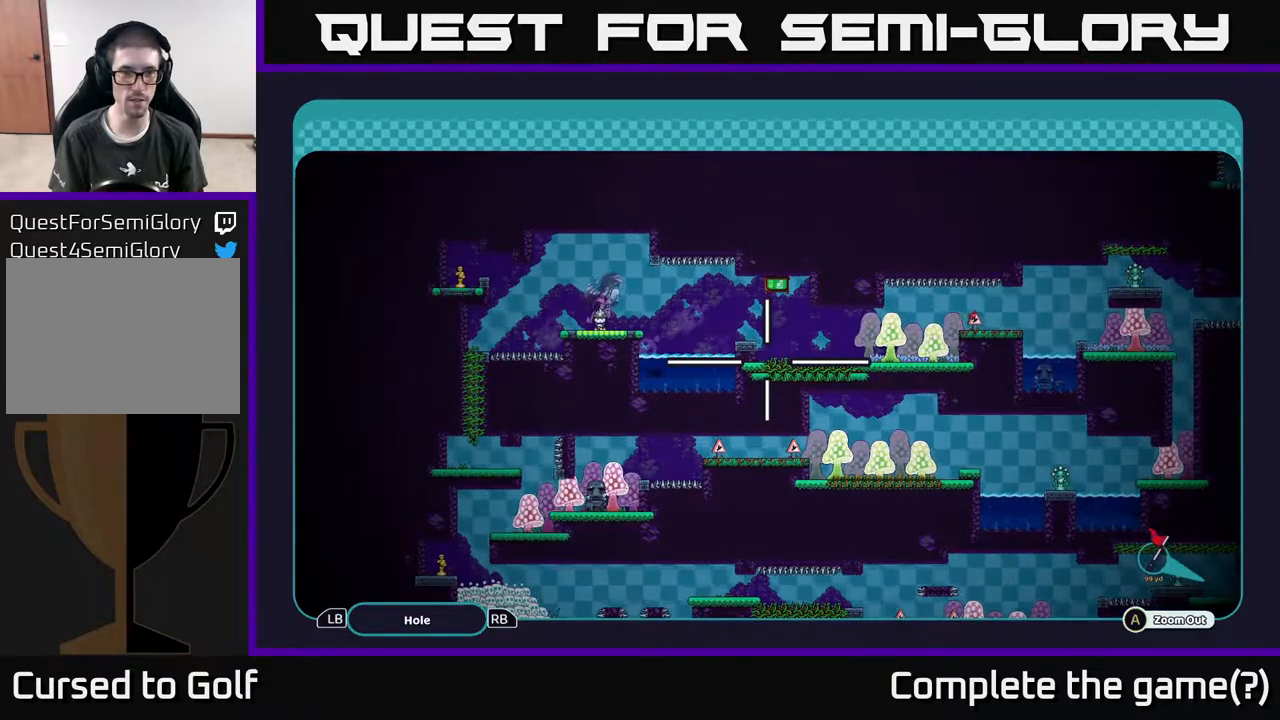
Gameplay with a controller (Xbox layout); each line is a JSON object with the inputs held at the frame after it. "events" lists button and stick changes between this image and that frame as [ms after this image, input, new state], when the widget could be followed in between.
{"buttons": ["A"], "left_stick": "center", "right_stick": "center", "events": []}
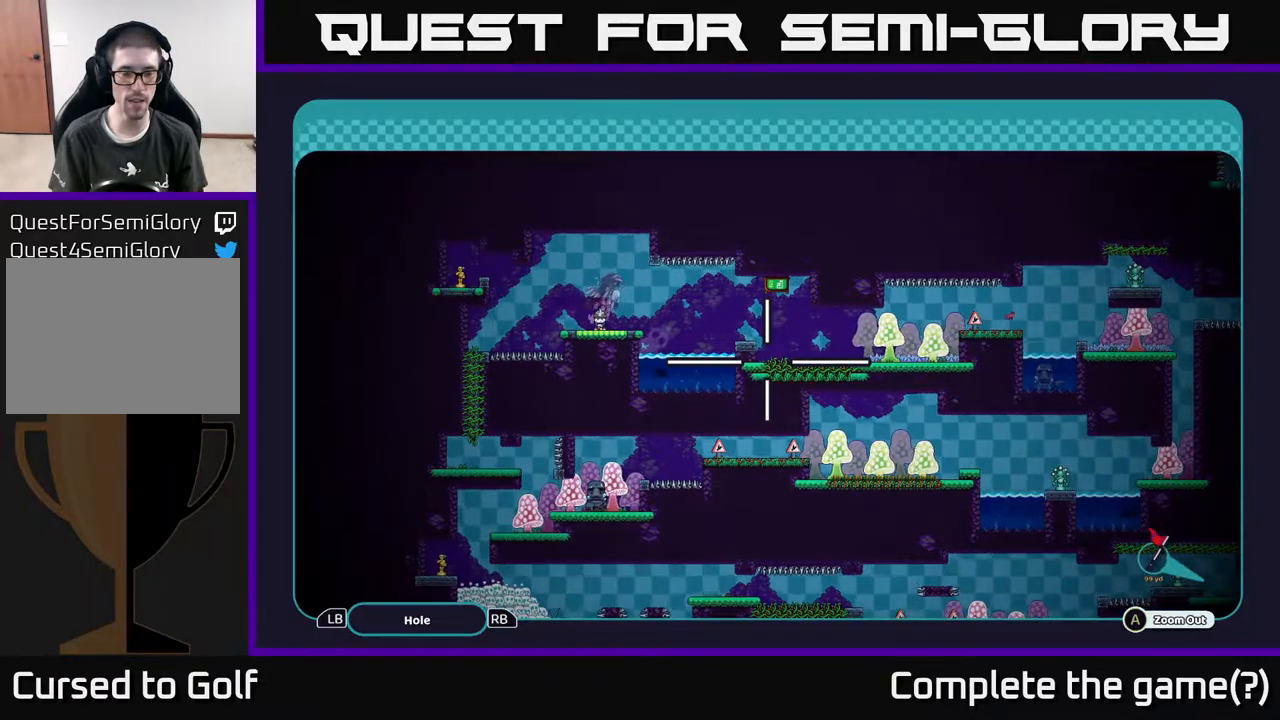
{"buttons": ["A"], "left_stick": "down-left", "right_stick": "center", "events": [[100, "left_stick", "down"], [383, "left_stick", "down-left"]]}
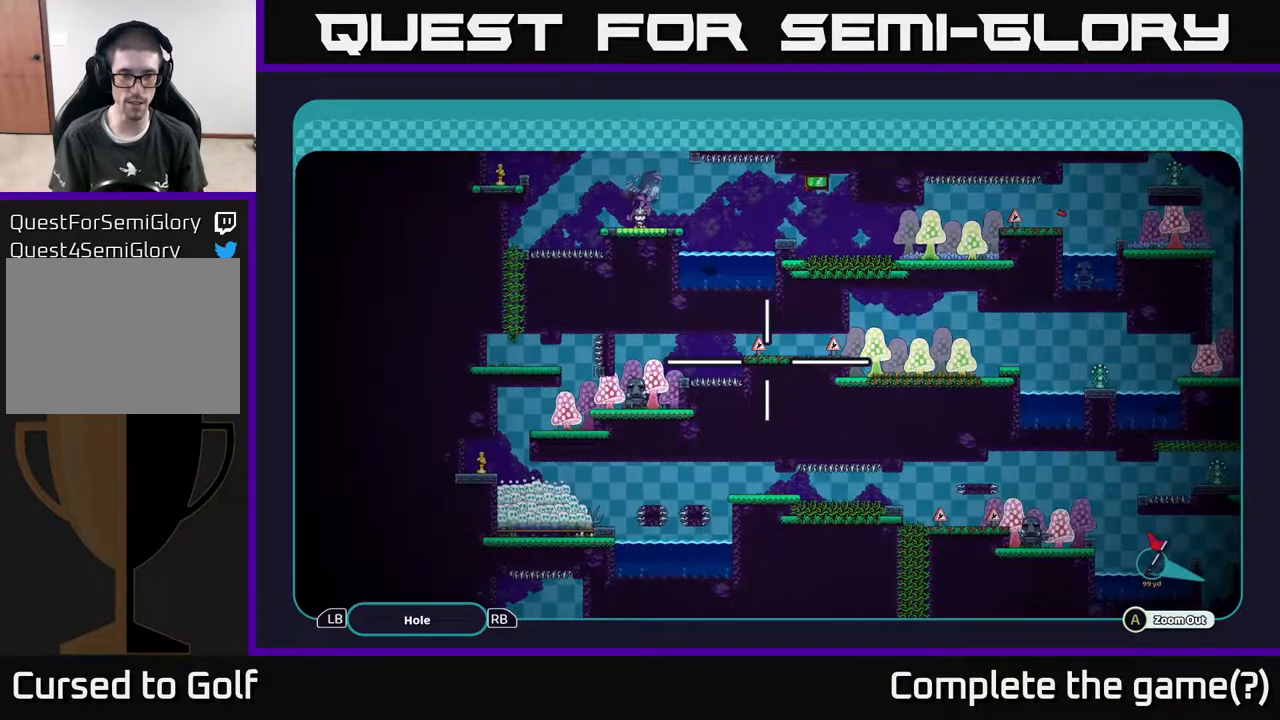
{"buttons": ["A"], "left_stick": "center", "right_stick": "center", "events": [[33, "left_stick", "center"]]}
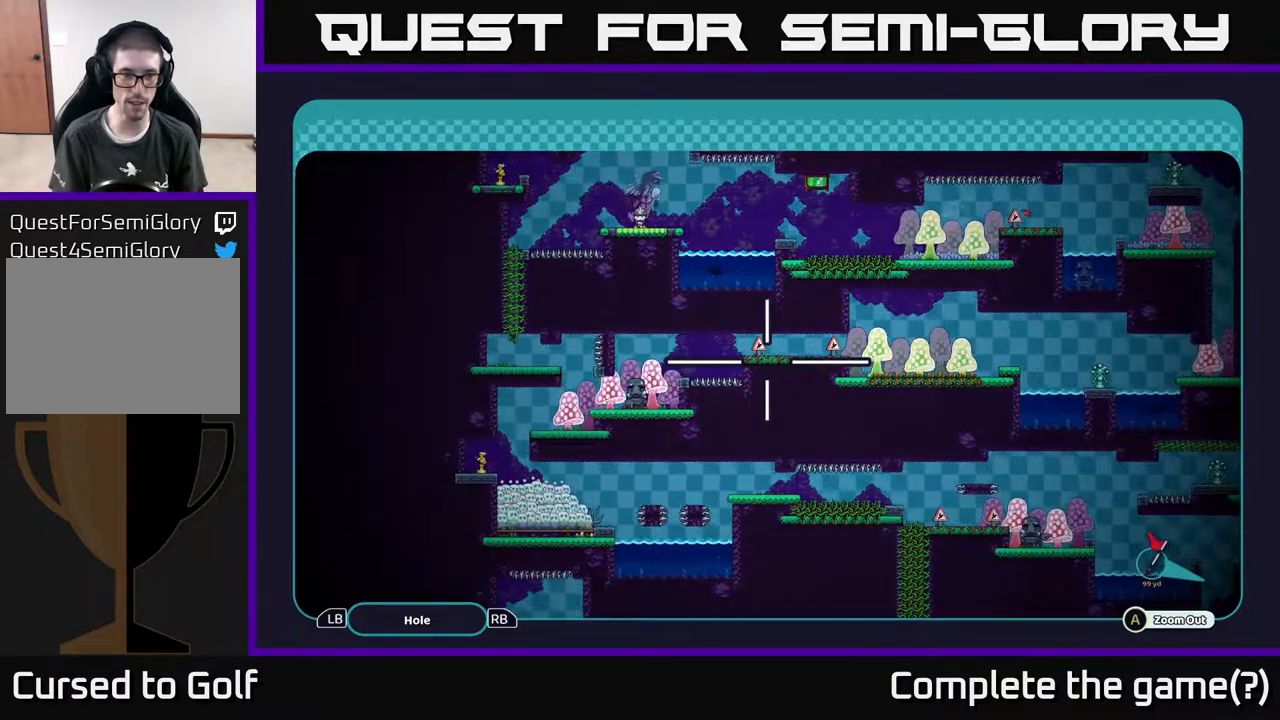
{"buttons": ["A"], "left_stick": "up-left", "right_stick": "center", "events": [[217, "left_stick", "up"], [483, "left_stick", "up-left"]]}
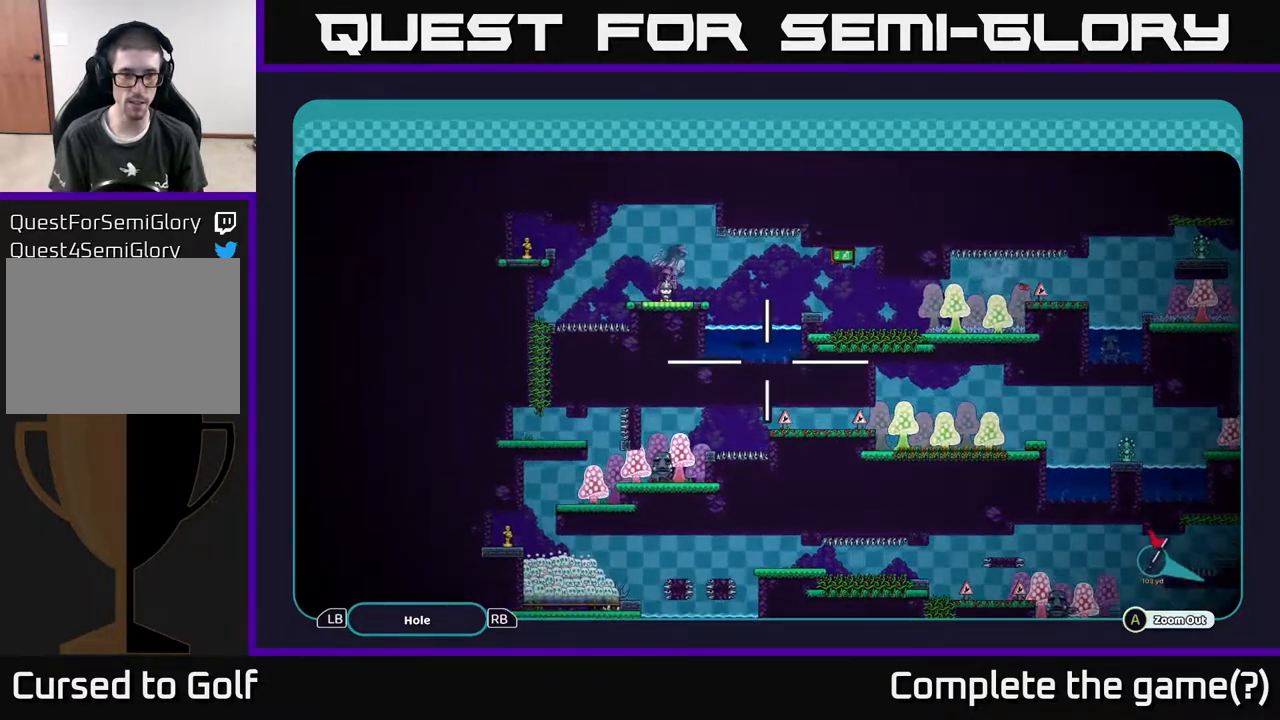
{"buttons": ["A"], "left_stick": "up", "right_stick": "center", "events": [[33, "left_stick", "left"], [83, "left_stick", "down-left"], [333, "left_stick", "center"], [383, "left_stick", "up"]]}
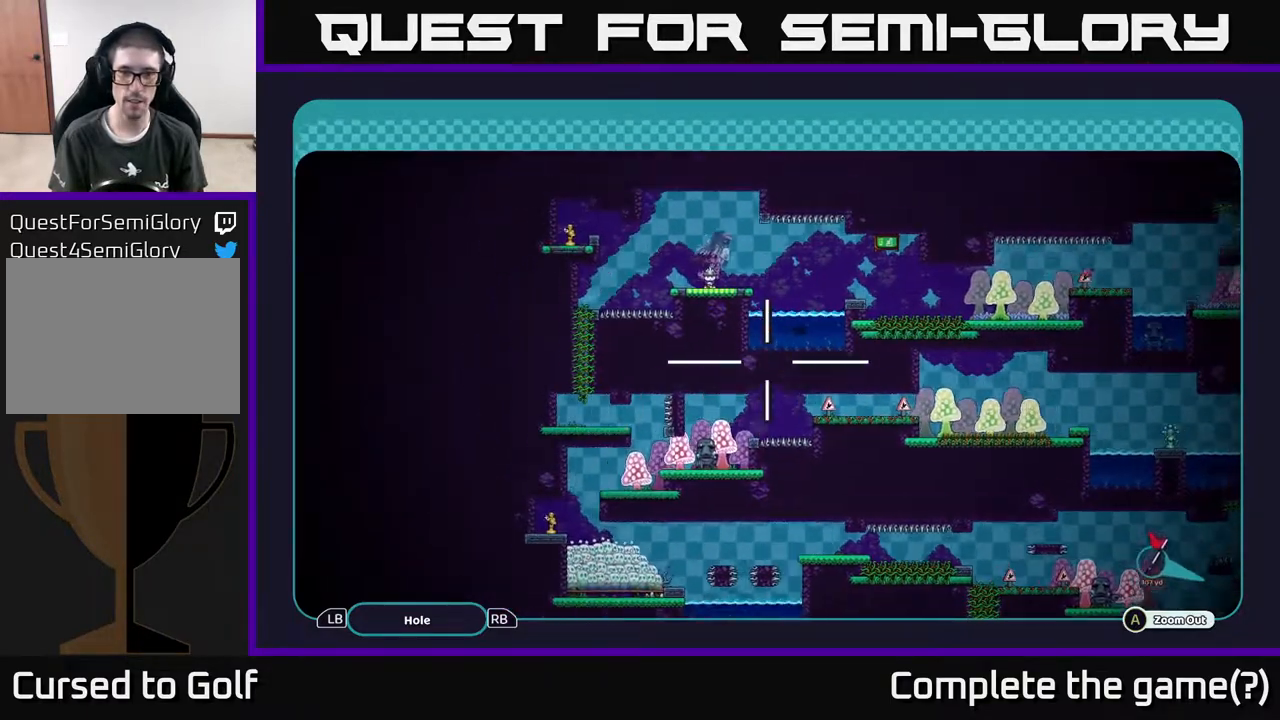
{"buttons": ["A"], "left_stick": "right", "right_stick": "center", "events": [[33, "left_stick", "up-right"], [500, "left_stick", "right"]]}
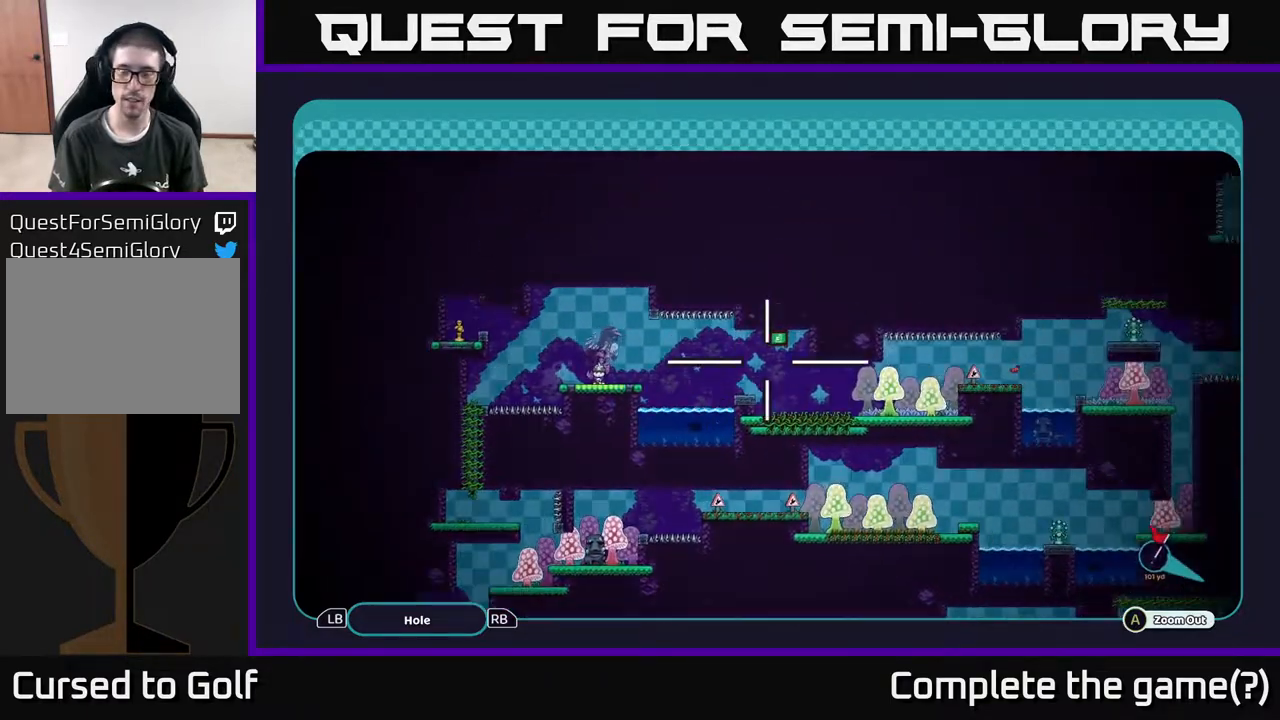
{"buttons": ["A"], "left_stick": "center", "right_stick": "center", "events": [[483, "left_stick", "center"]]}
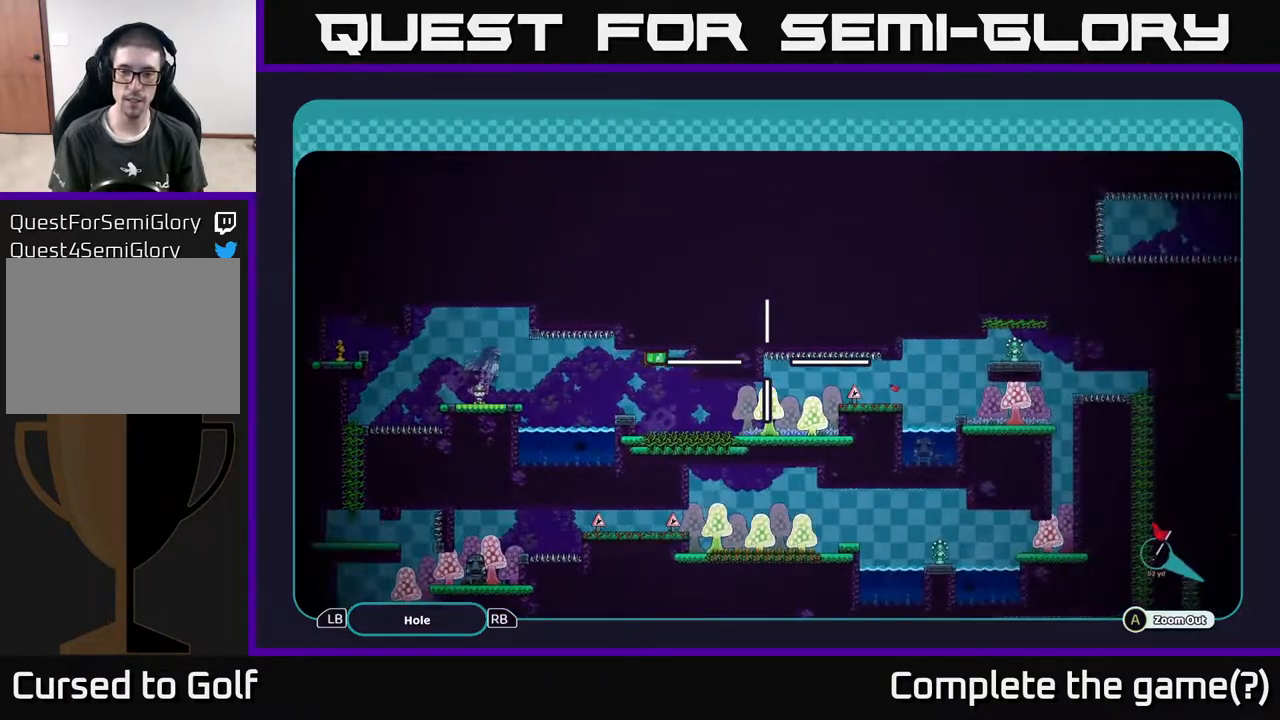
{"buttons": ["A"], "left_stick": "right", "right_stick": "center", "events": [[300, "left_stick", "left"], [483, "left_stick", "right"]]}
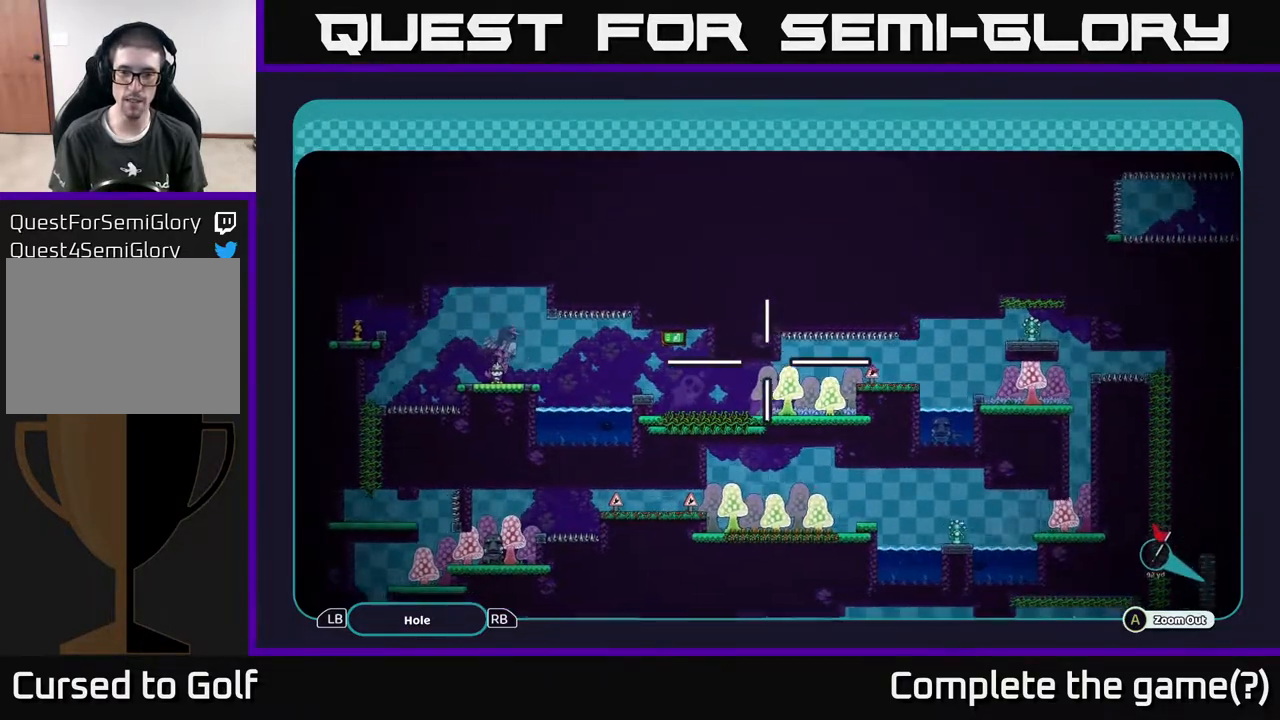
{"buttons": ["A"], "left_stick": "up", "right_stick": "center", "events": [[217, "left_stick", "down"], [367, "left_stick", "center"], [450, "left_stick", "up"]]}
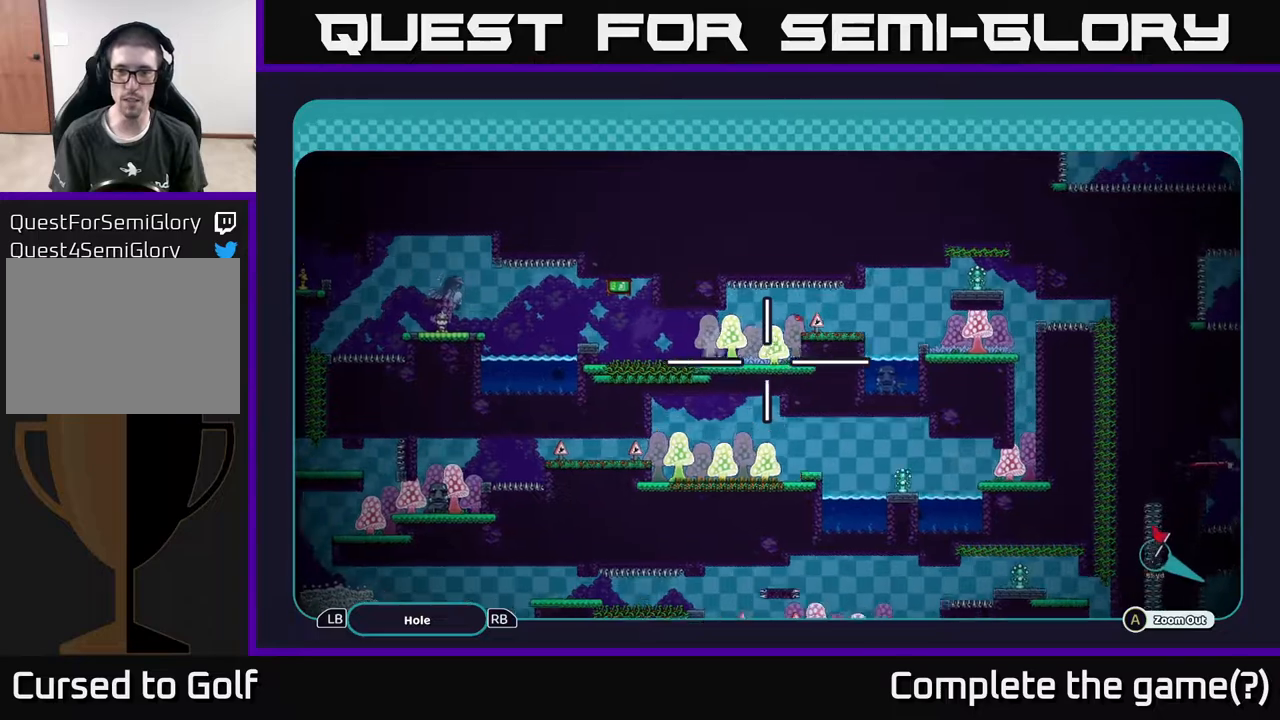
{"buttons": ["A"], "left_stick": "right", "right_stick": "center", "events": [[33, "left_stick", "up-right"], [483, "left_stick", "right"]]}
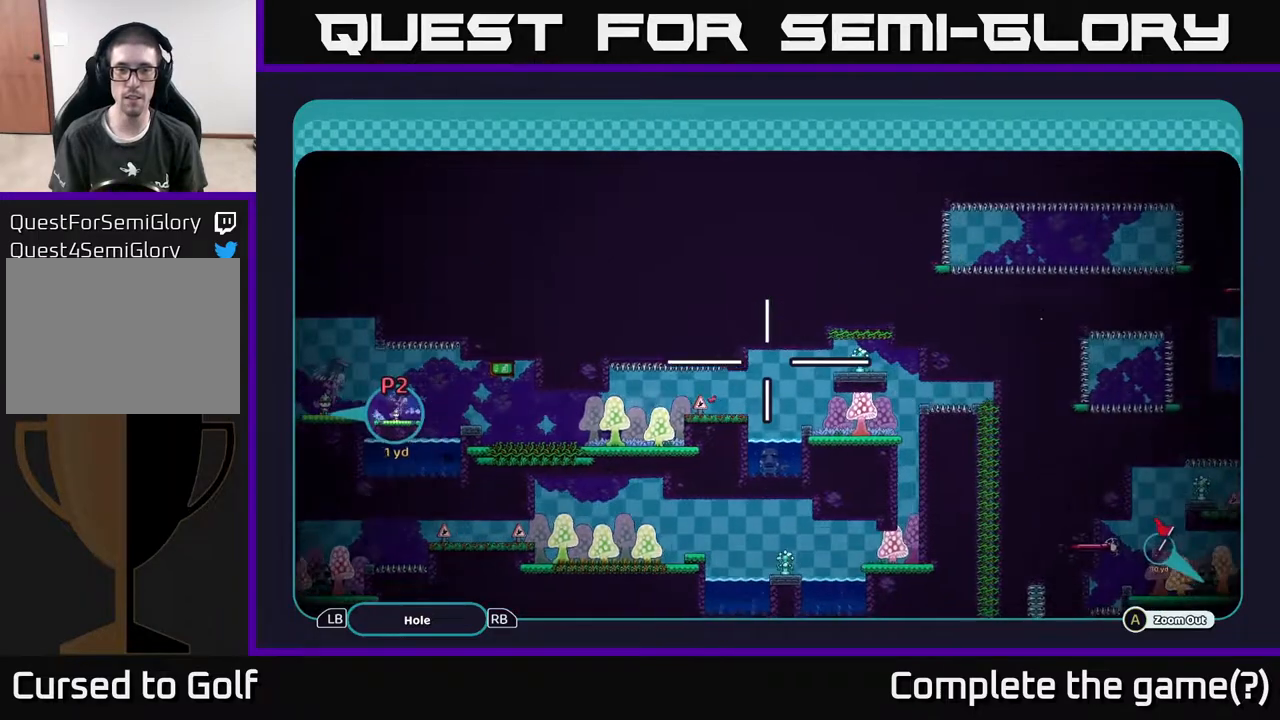
{"buttons": ["A"], "left_stick": "center", "right_stick": "center", "events": [[400, "left_stick", "center"]]}
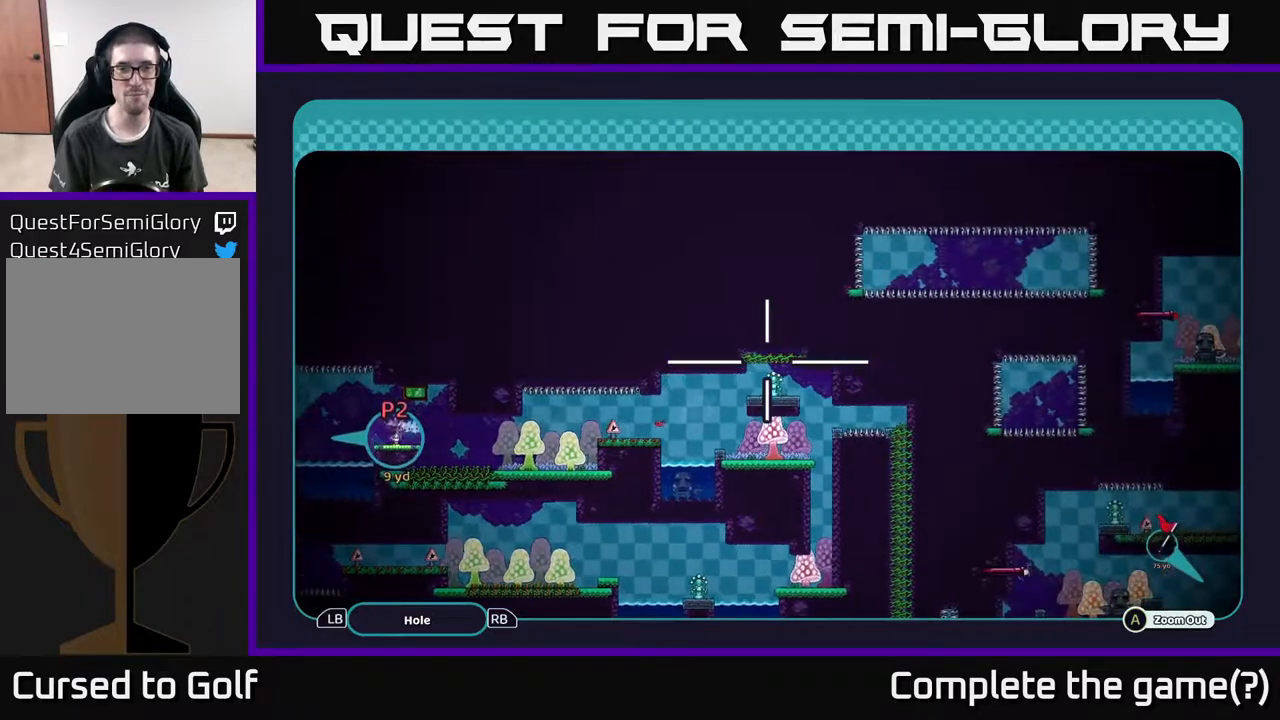
{"buttons": ["A"], "left_stick": "right", "right_stick": "center", "events": [[83, "left_stick", "down"], [250, "left_stick", "right"], [333, "left_stick", "up"], [417, "left_stick", "center"], [483, "left_stick", "right"]]}
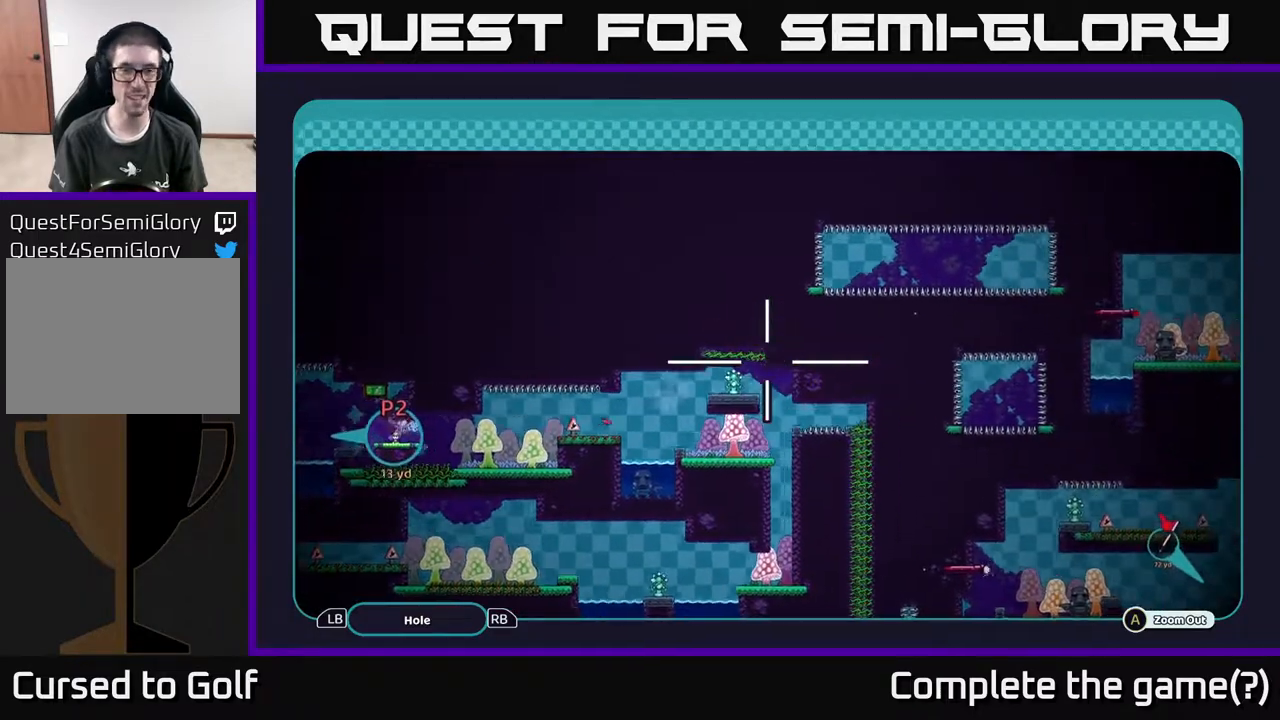
{"buttons": ["A"], "left_stick": "center", "right_stick": "center", "events": [[150, "left_stick", "left"], [250, "left_stick", "center"]]}
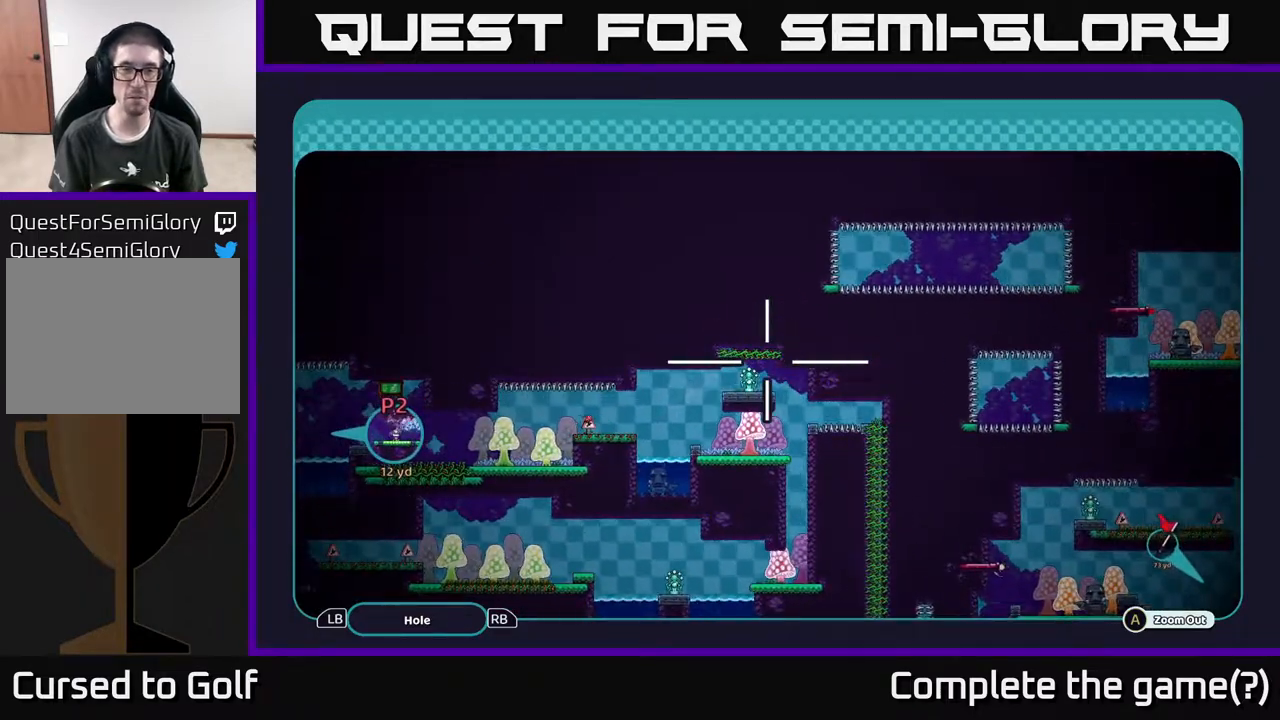
{"buttons": ["A"], "left_stick": "down-left", "right_stick": "center", "events": [[467, "left_stick", "down-left"]]}
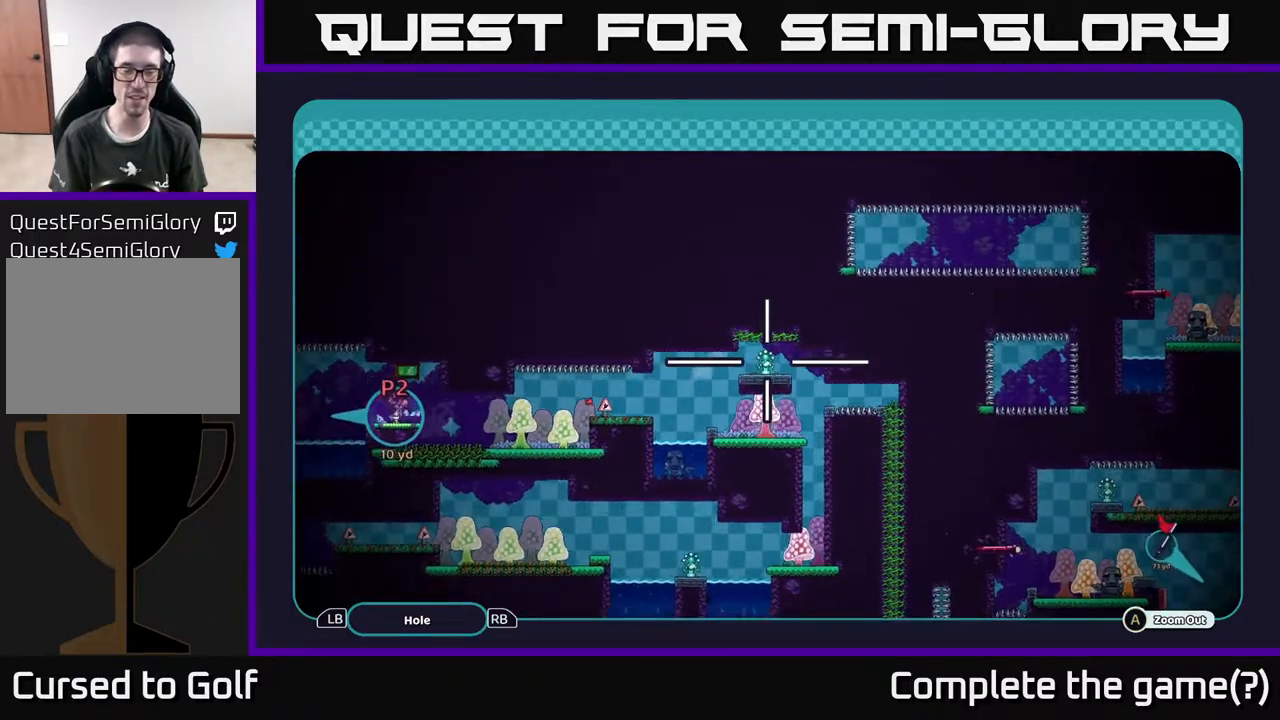
{"buttons": ["A"], "left_stick": "center", "right_stick": "center", "events": [[150, "left_stick", "up"], [267, "left_stick", "center"]]}
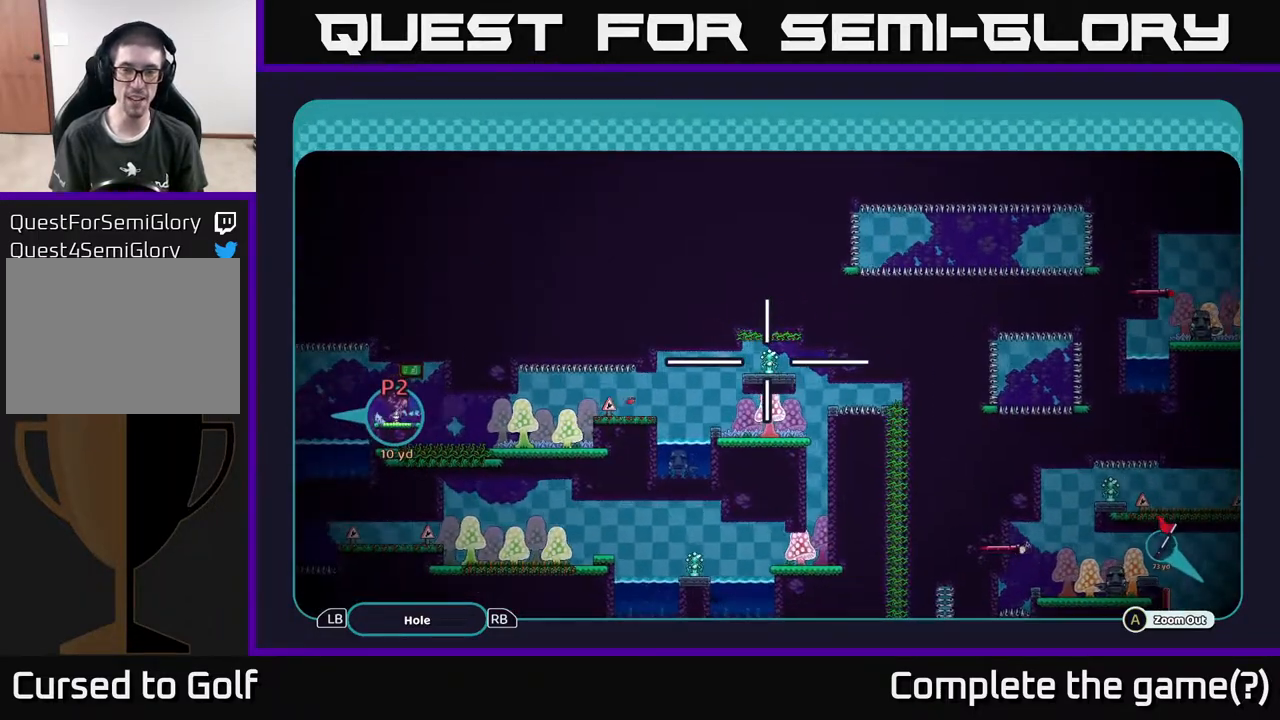
{"buttons": ["A"], "left_stick": "center", "right_stick": "center", "events": []}
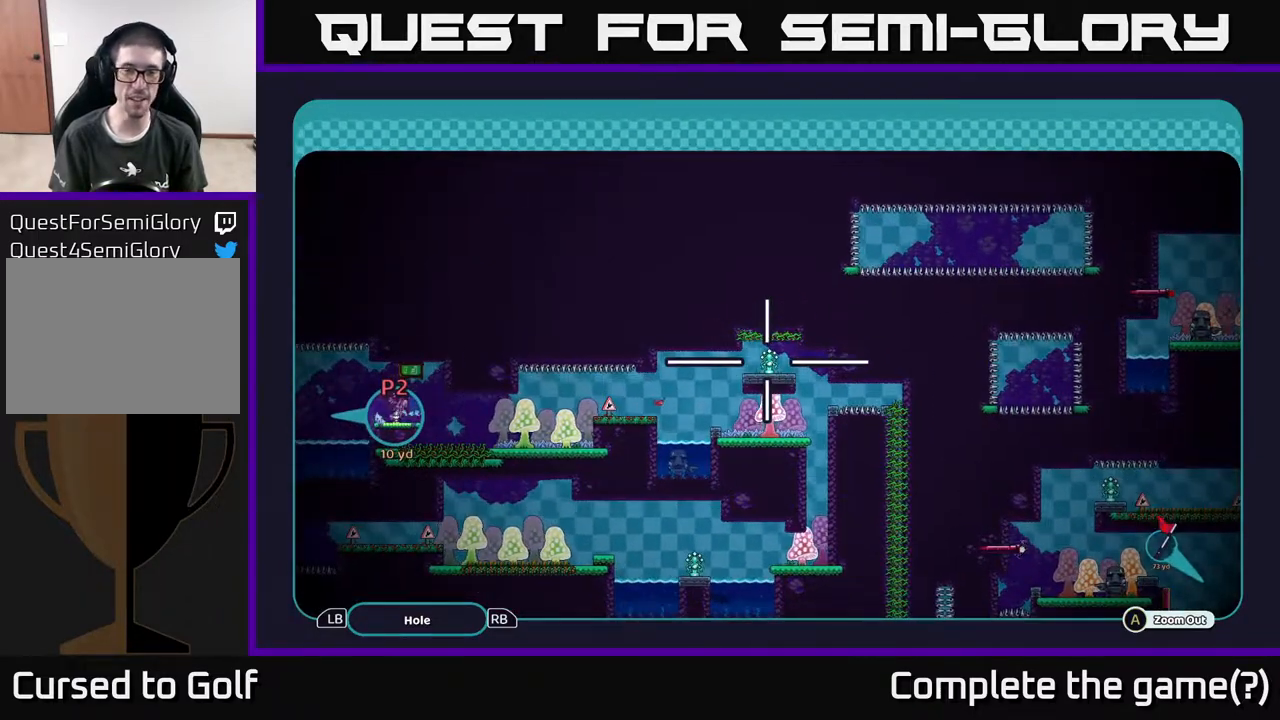
{"buttons": ["A"], "left_stick": "center", "right_stick": "center", "events": []}
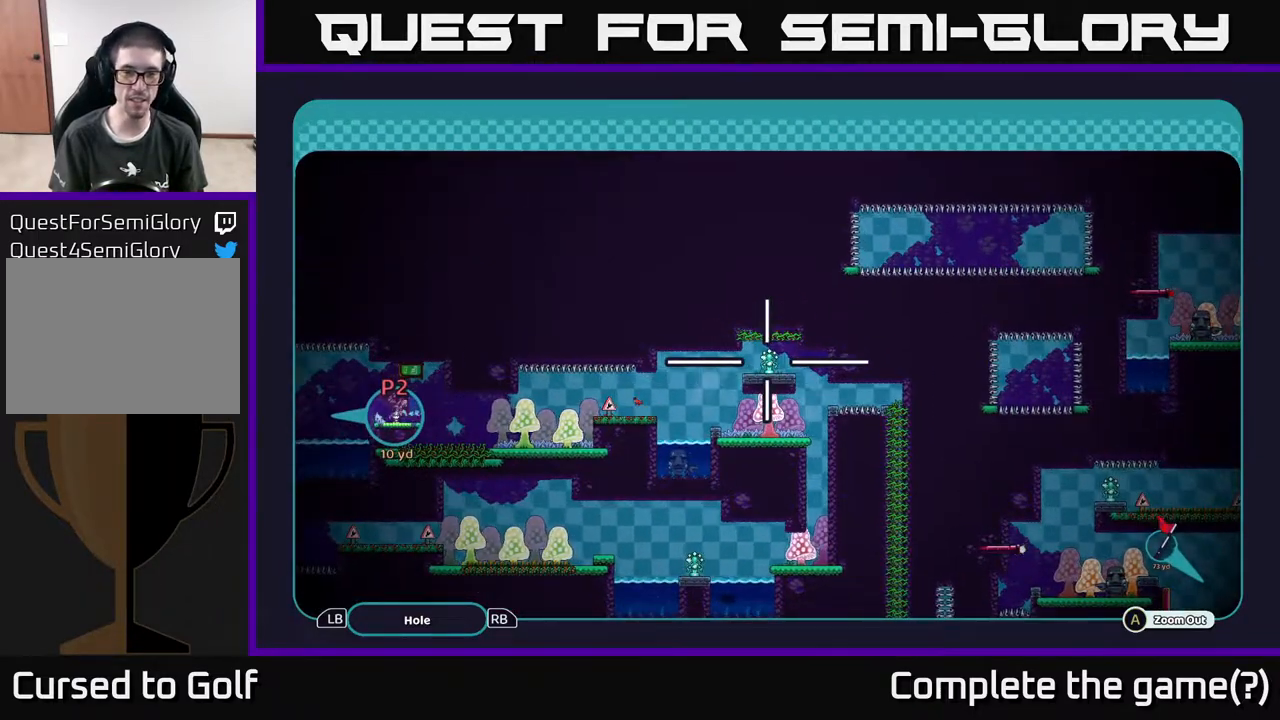
{"buttons": ["A"], "left_stick": "down-right", "right_stick": "center", "events": [[200, "left_stick", "right"], [483, "left_stick", "down-right"]]}
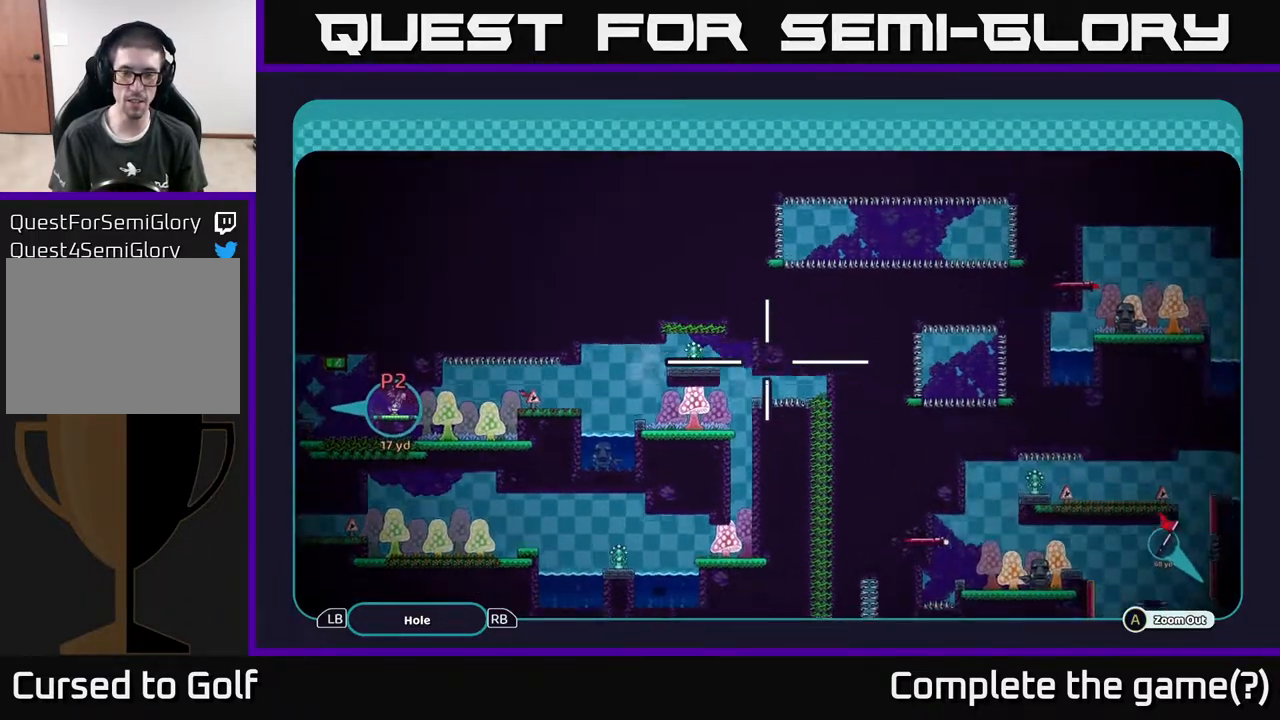
{"buttons": ["A"], "left_stick": "center", "right_stick": "center", "events": [[17, "left_stick", "down"], [500, "left_stick", "center"]]}
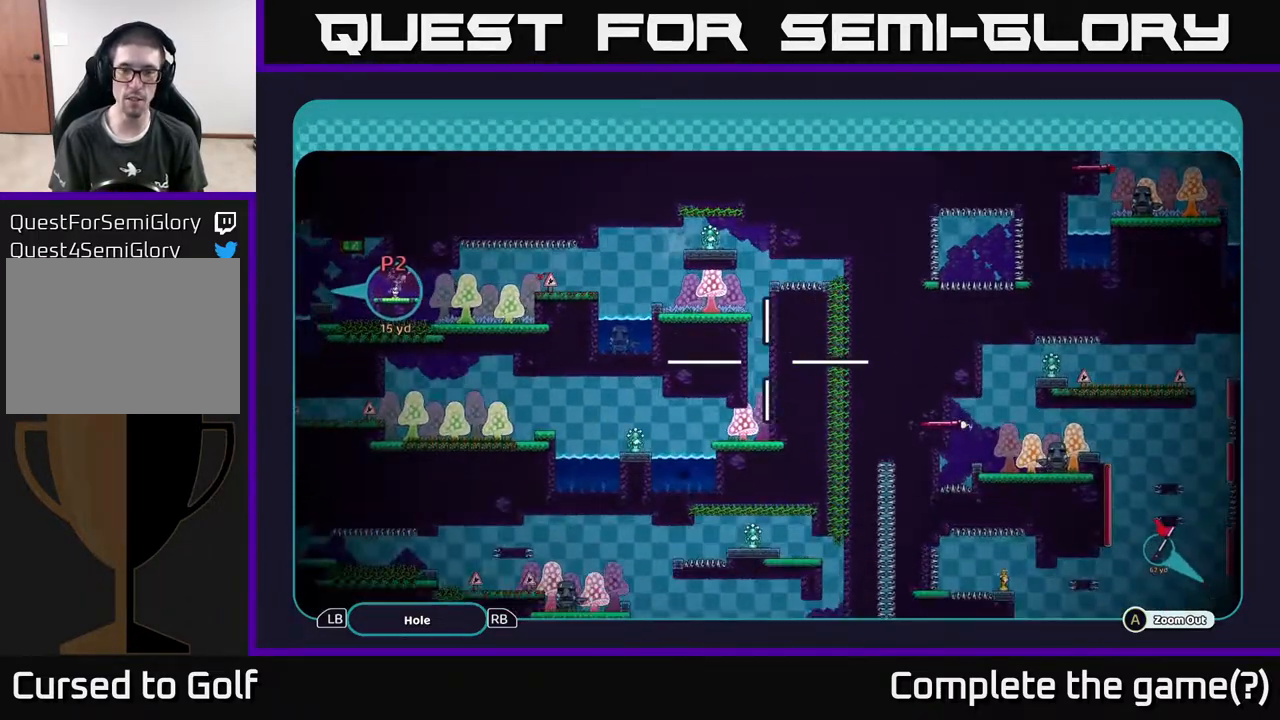
{"buttons": ["A"], "left_stick": "center", "right_stick": "center", "events": [[183, "left_stick", "down"], [500, "left_stick", "center"]]}
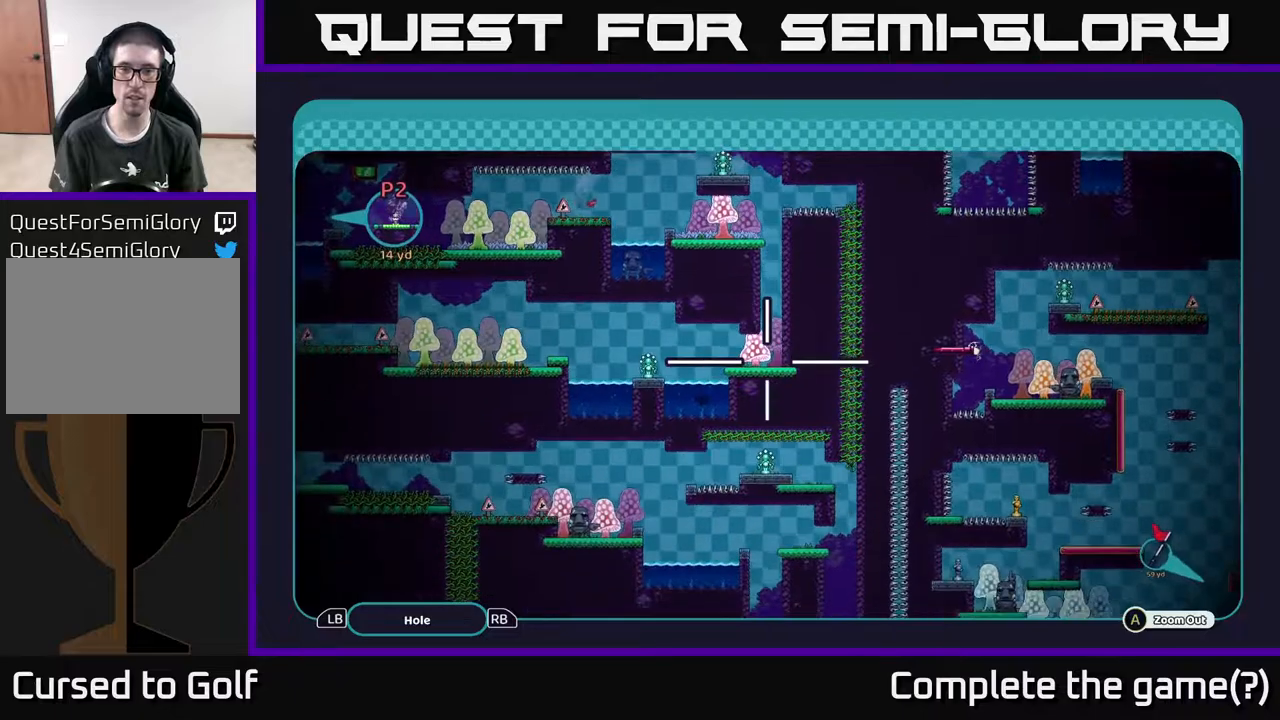
{"buttons": ["A"], "left_stick": "up", "right_stick": "center", "events": [[333, "left_stick", "up"]]}
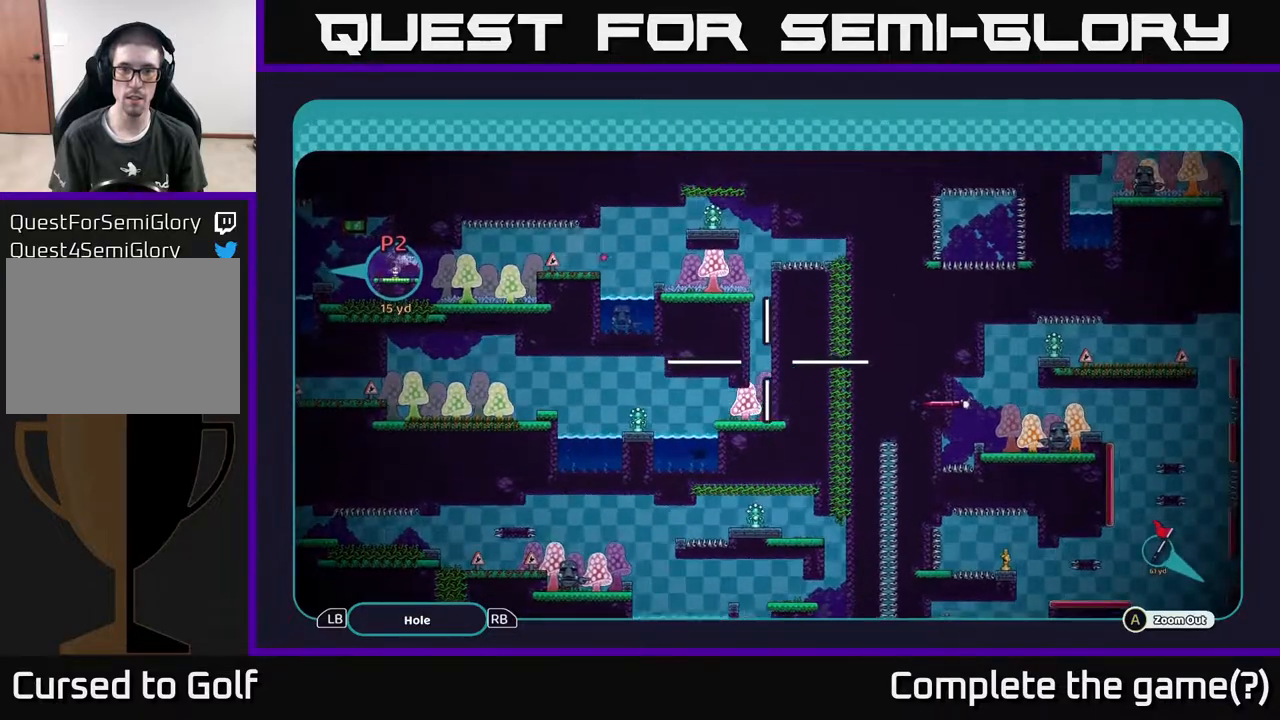
{"buttons": ["A"], "left_stick": "center", "right_stick": "center", "events": [[83, "left_stick", "center"]]}
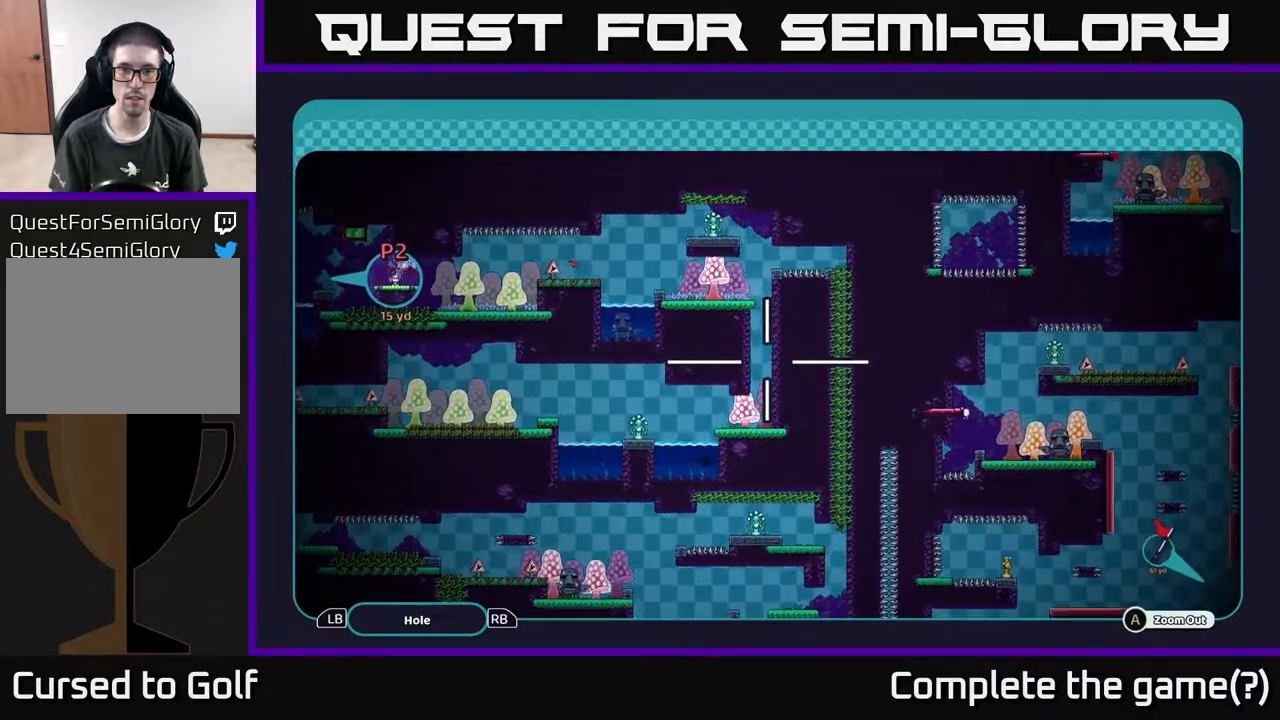
{"buttons": ["A"], "left_stick": "down-right", "right_stick": "center", "events": [[17, "left_stick", "up"], [83, "left_stick", "up-left"], [483, "left_stick", "down-right"]]}
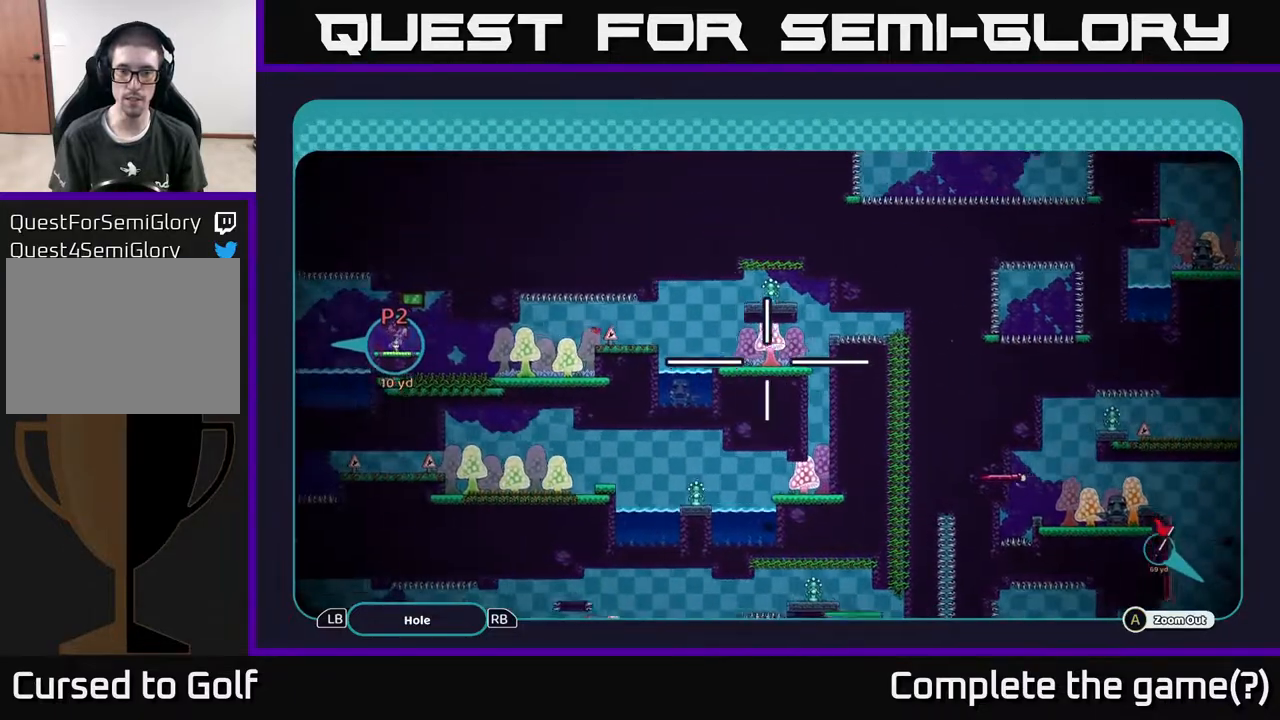
{"buttons": ["A"], "left_stick": "center", "right_stick": "center", "events": [[133, "left_stick", "left"], [283, "left_stick", "right"], [383, "left_stick", "center"]]}
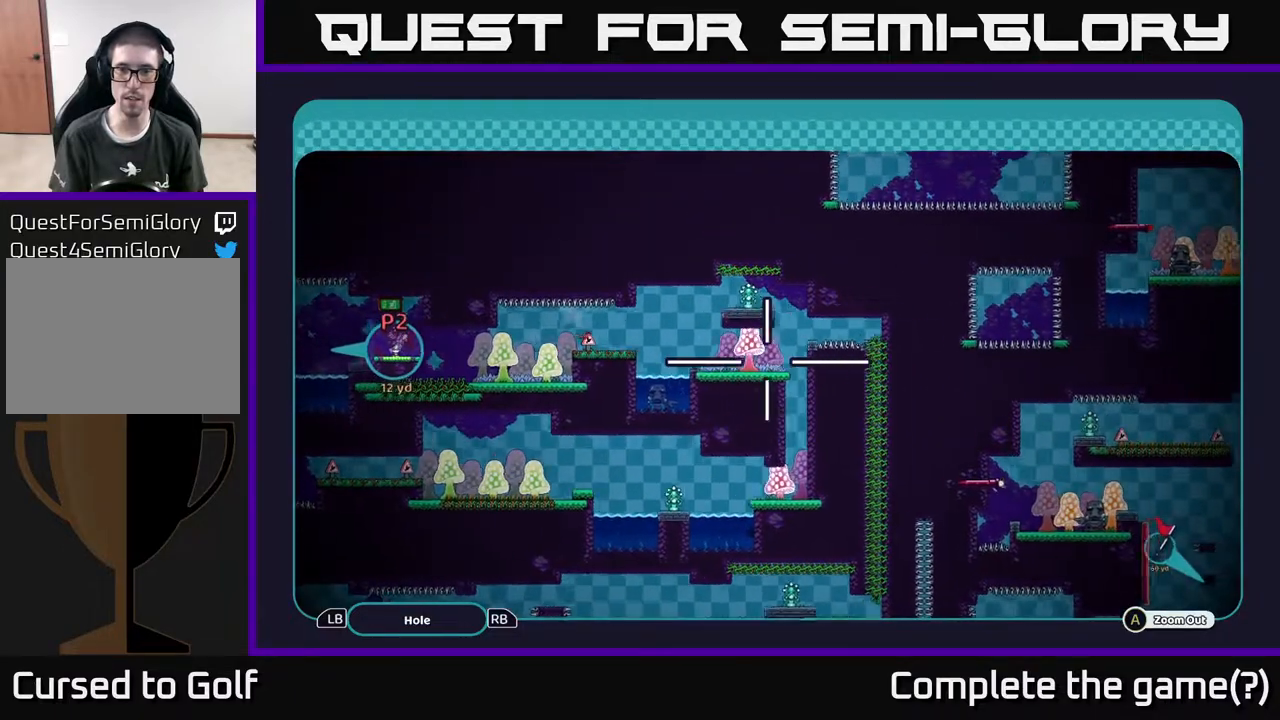
{"buttons": ["A"], "left_stick": "center", "right_stick": "center", "events": [[33, "left_stick", "right"], [167, "left_stick", "up-right"], [367, "left_stick", "right"], [483, "left_stick", "center"]]}
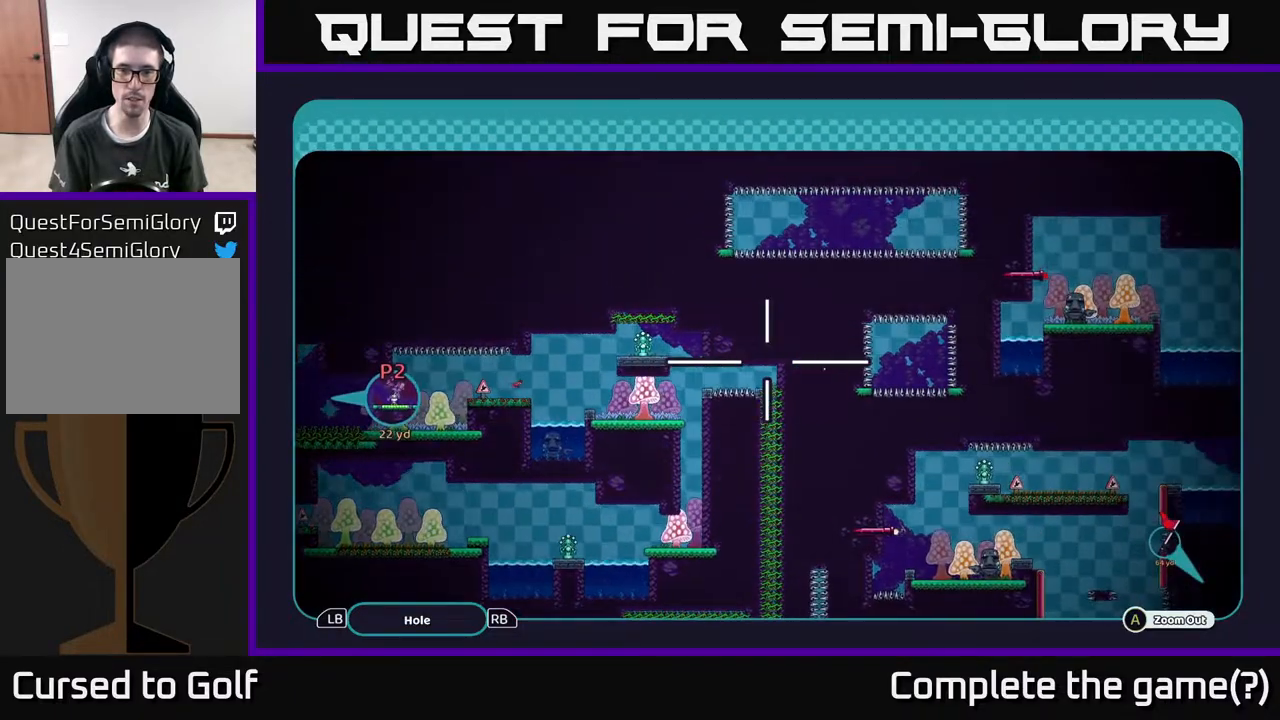
{"buttons": ["A"], "left_stick": "center", "right_stick": "center", "events": [[267, "left_stick", "down"], [450, "left_stick", "center"]]}
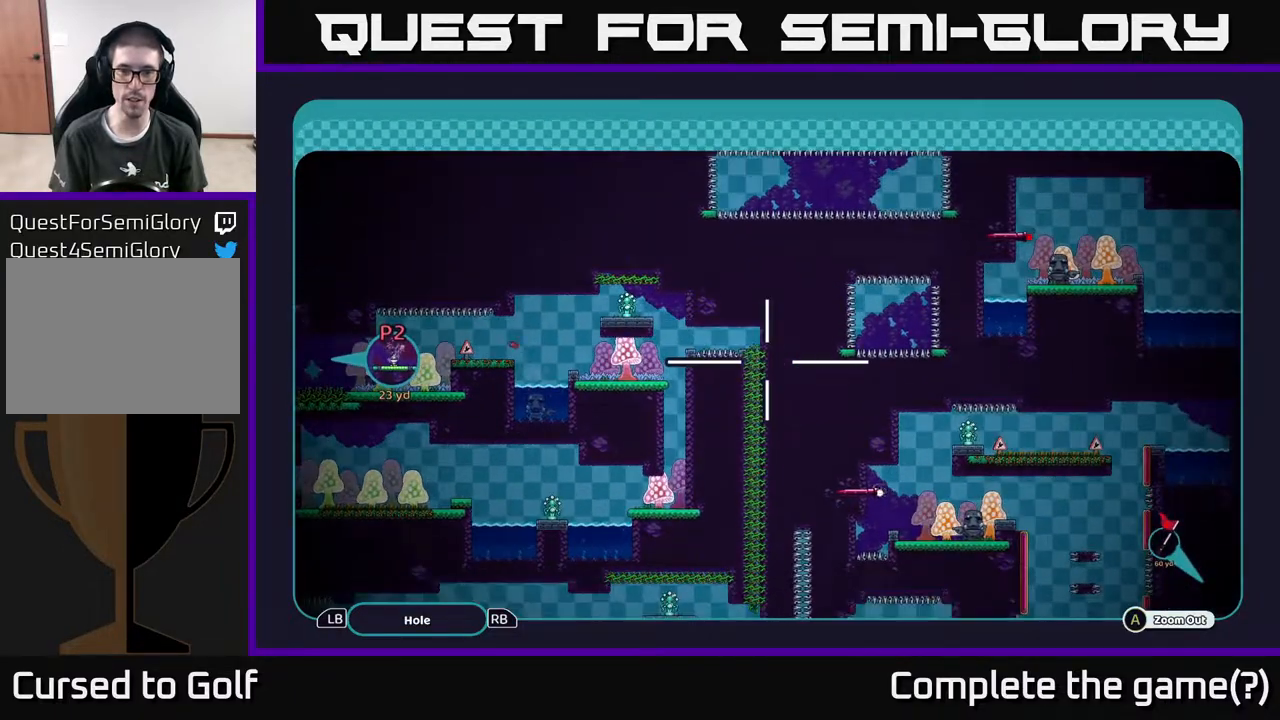
{"buttons": ["A"], "left_stick": "down", "right_stick": "center", "events": [[400, "left_stick", "down"]]}
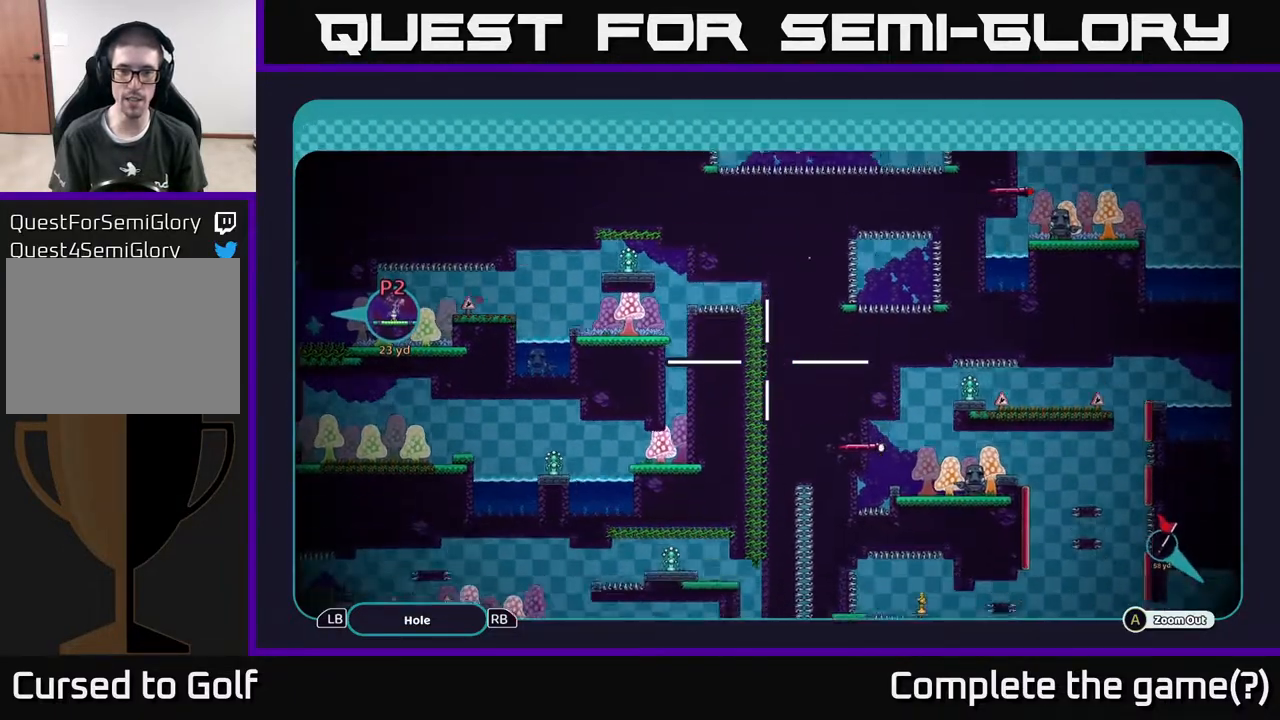
{"buttons": ["A"], "left_stick": "down", "right_stick": "center", "events": []}
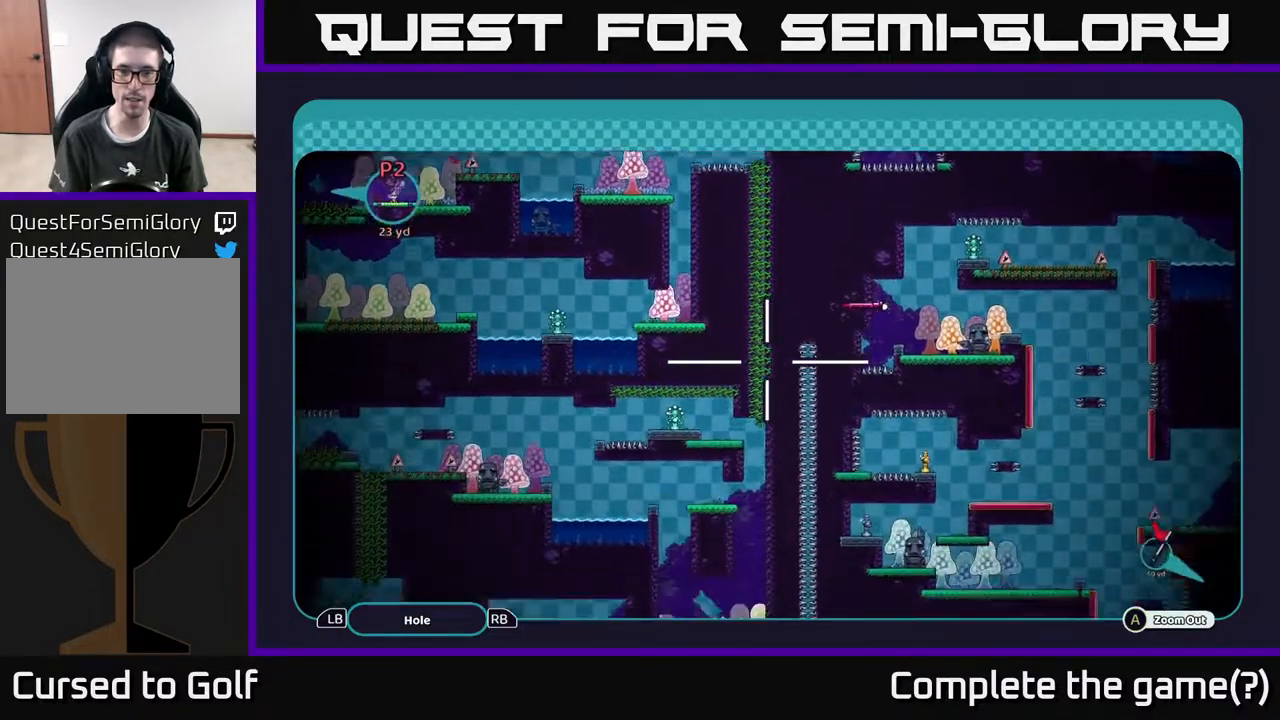
{"buttons": ["A"], "left_stick": "down", "right_stick": "center", "events": []}